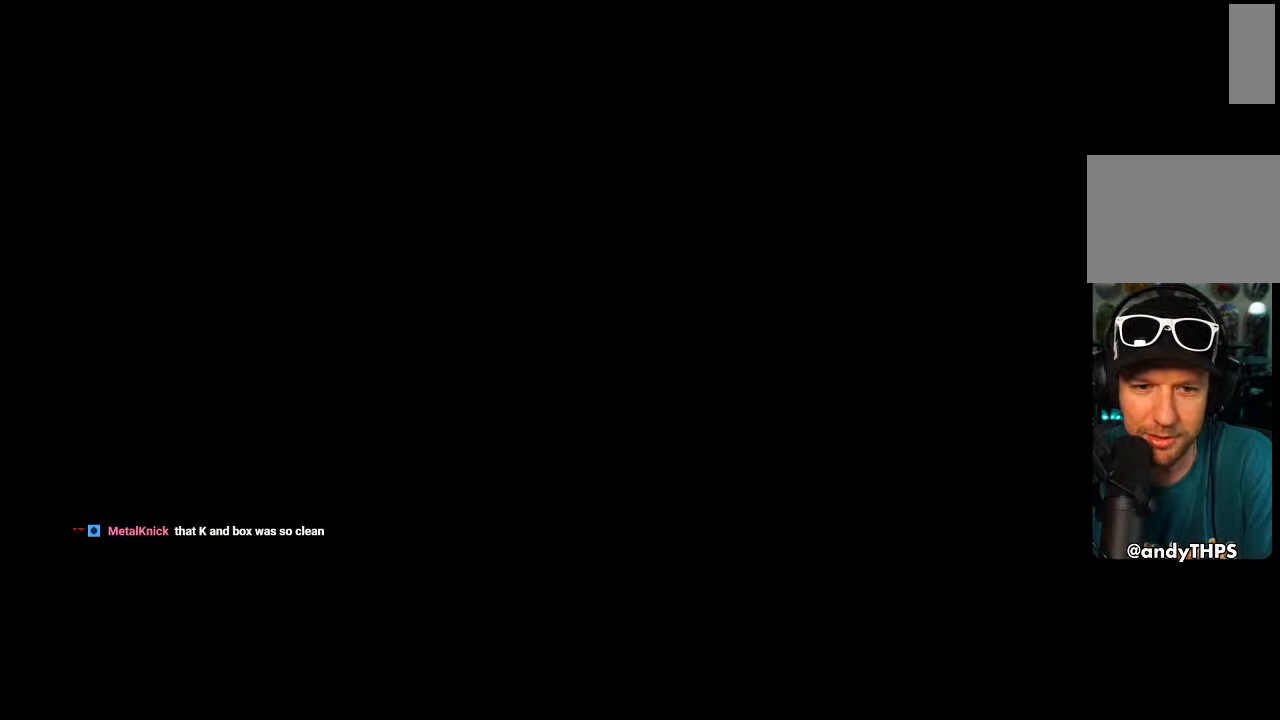
Gameplay with a controller (PlayStation layout); each line is a JSON object with the inputs held at the frame after it. "events" lists button and stick changes between this image and that frame as [ms after this image, input, new state], when the widget could be followed in between.
{"buttons": ["CROSS"], "left_stick": "center", "right_stick": "center", "events": [[200, "CROSS", "down"], [400, "DPAD_DOWN", "down"], [467, "DPAD_DOWN", "up"]]}
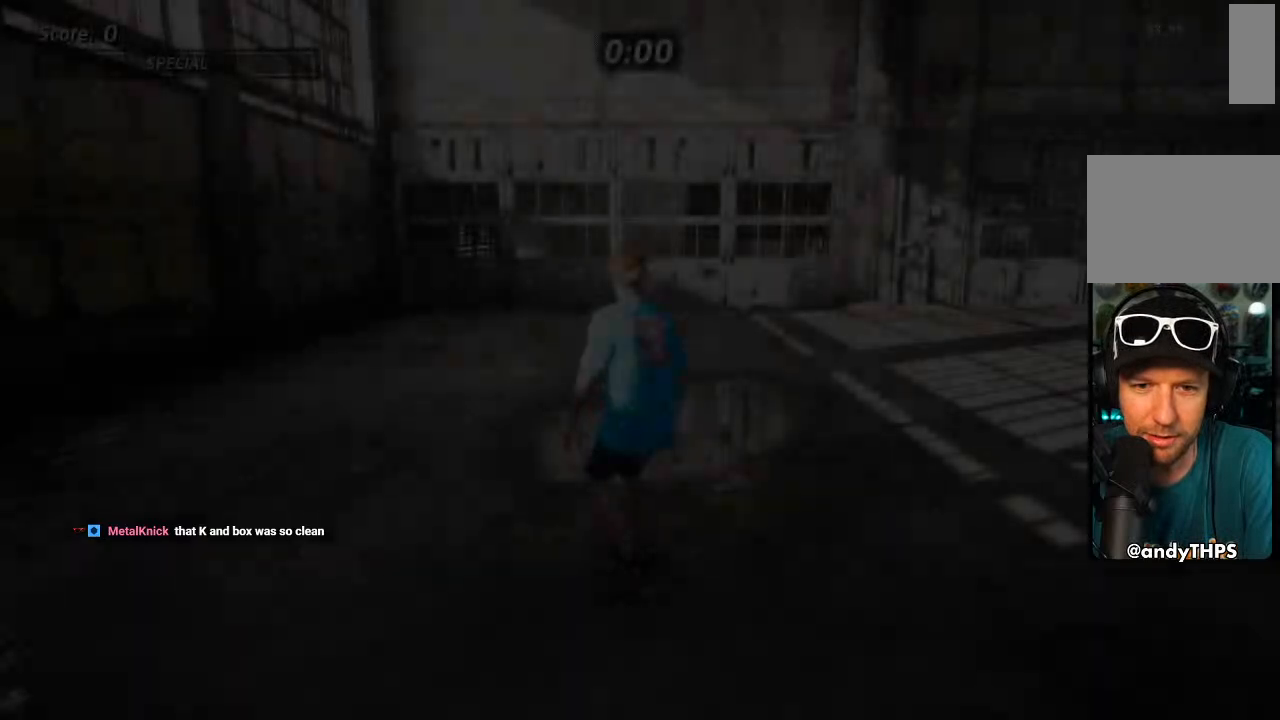
{"buttons": ["CROSS", "DPAD_RIGHT"], "left_stick": "center", "right_stick": "center", "events": [[33, "DPAD_DOWN", "down"], [100, "DPAD_DOWN", "up"], [167, "DPAD_DOWN", "down"], [217, "R1", "down"], [233, "DPAD_DOWN", "up"], [317, "R1", "up"], [500, "DPAD_RIGHT", "down"]]}
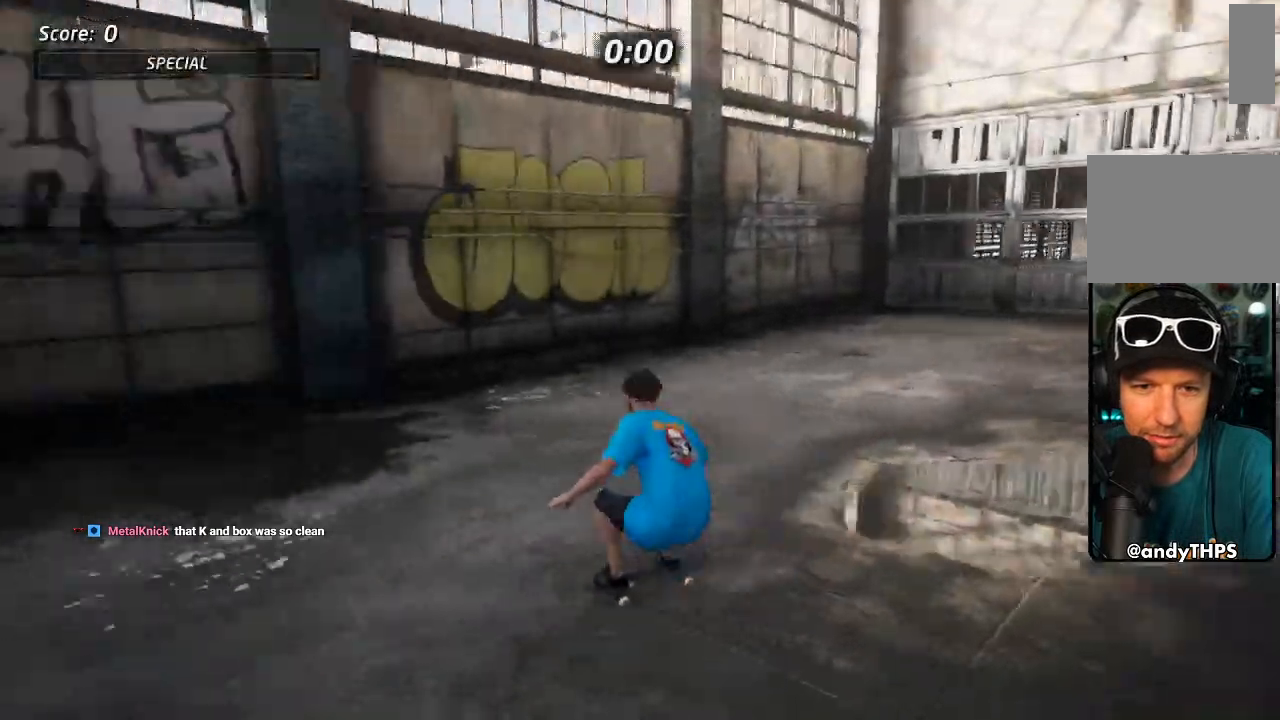
{"buttons": ["CROSS", "DPAD_DOWN", "DPAD_LEFT"], "left_stick": "center", "right_stick": "center", "events": [[217, "DPAD_RIGHT", "up"], [450, "DPAD_DOWN", "down"], [450, "DPAD_LEFT", "down"]]}
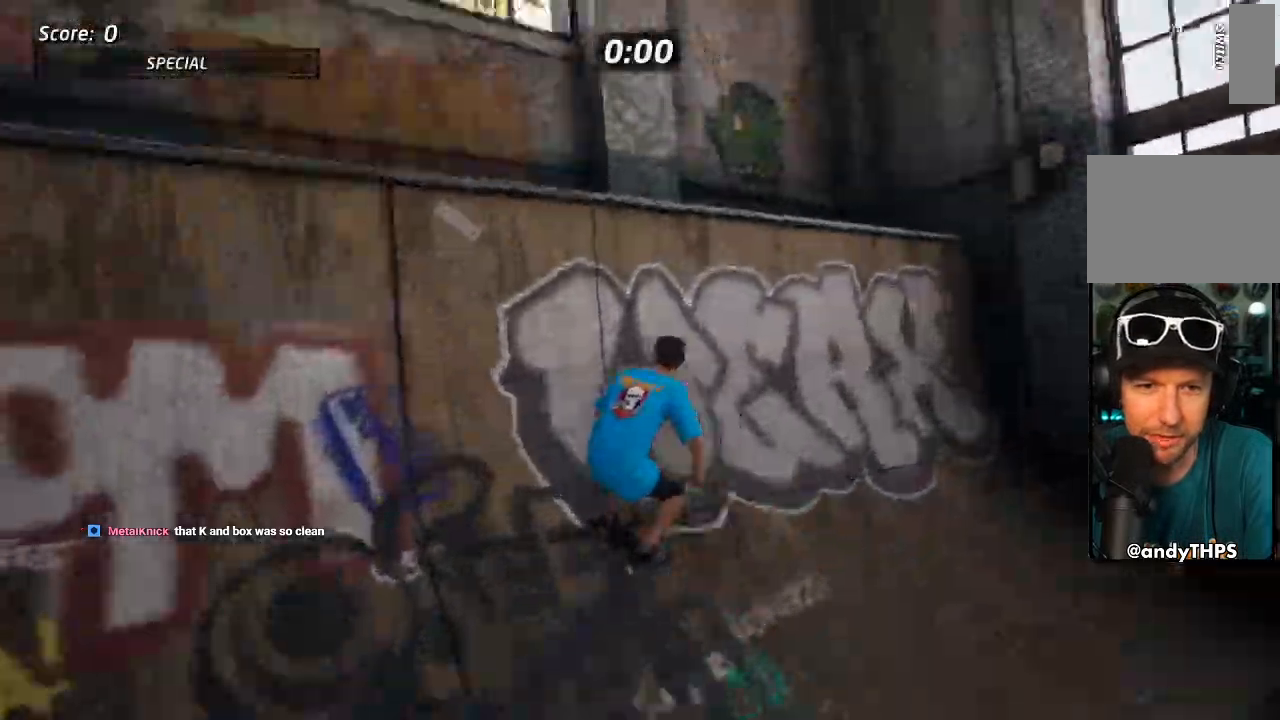
{"buttons": [], "left_stick": "center", "right_stick": "center", "events": [[67, "CROSS", "up"], [67, "TRIANGLE", "down"], [167, "DPAD_DOWN", "up"], [183, "DPAD_LEFT", "up"], [233, "CROSS", "down"], [233, "TRIANGLE", "up"], [383, "CROSS", "up"]]}
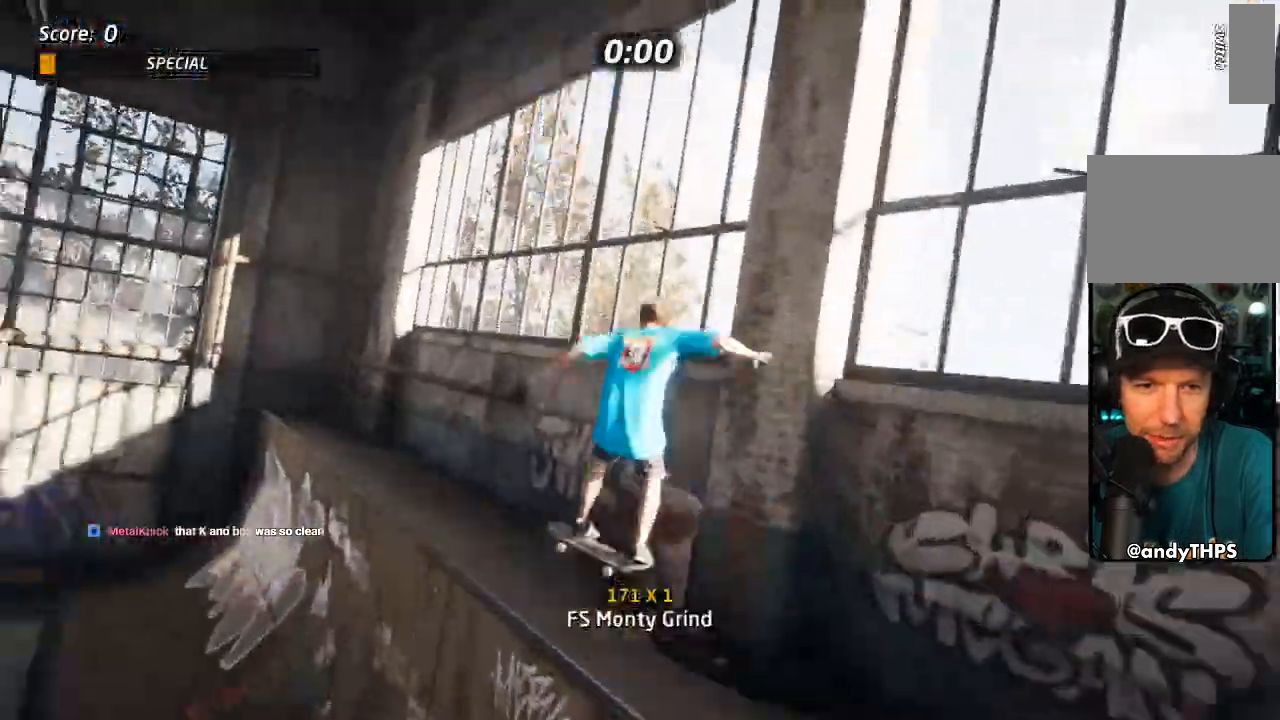
{"buttons": ["TRIANGLE"], "left_stick": "center", "right_stick": "center", "events": [[117, "TRIANGLE", "down"], [367, "DPAD_LEFT", "down"], [383, "DPAD_UP", "down"], [450, "DPAD_UP", "up"], [483, "DPAD_LEFT", "up"]]}
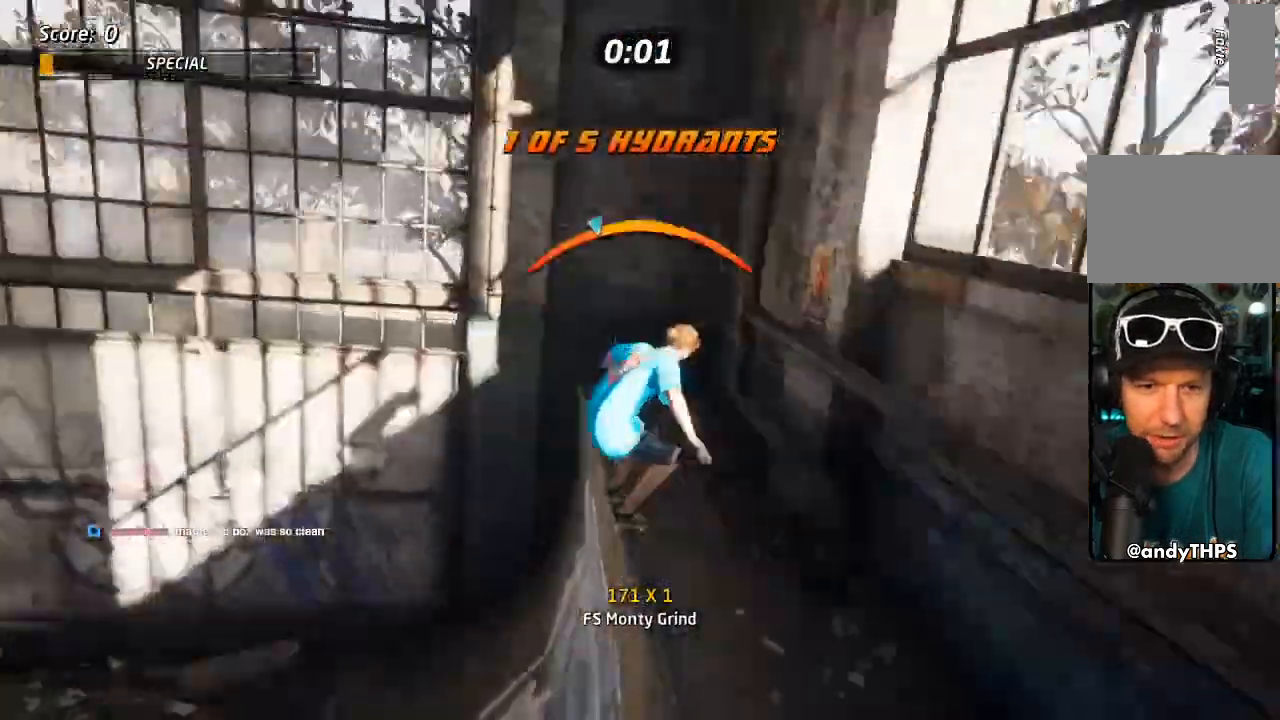
{"buttons": ["CROSS"], "left_stick": "center", "right_stick": "center", "events": [[467, "TRIANGLE", "up"], [483, "CROSS", "down"]]}
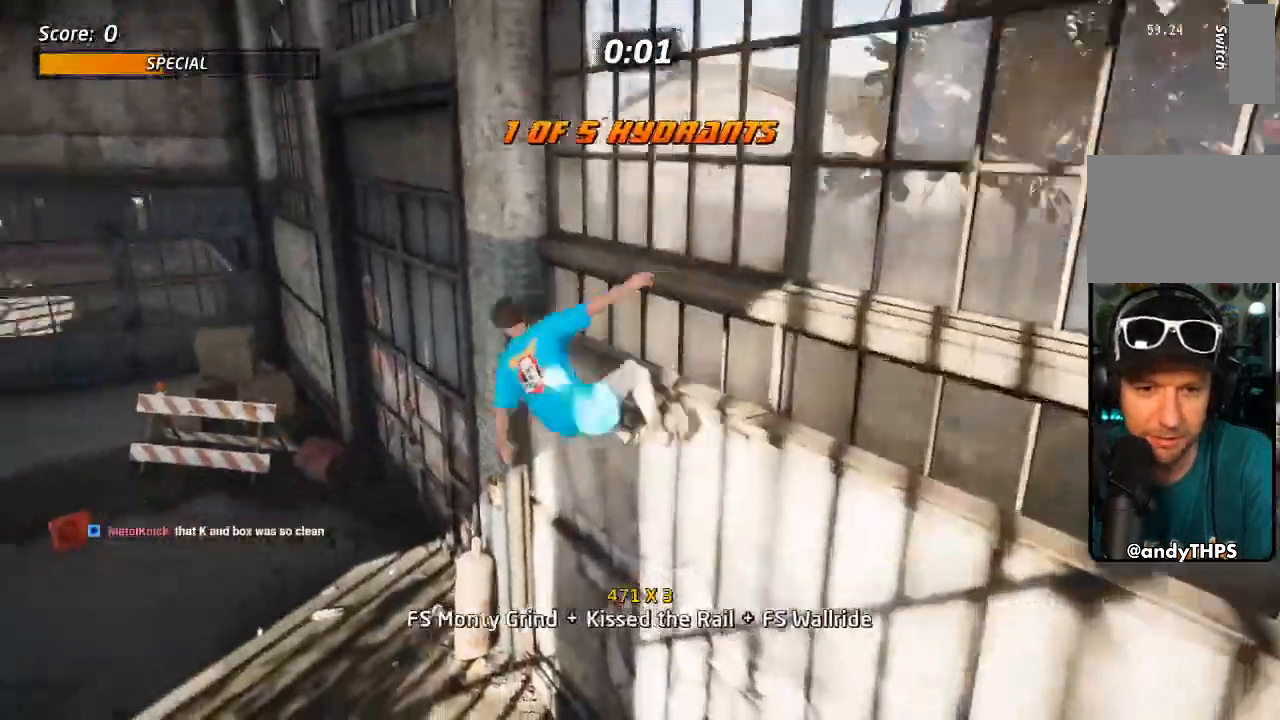
{"buttons": ["CROSS"], "left_stick": "center", "right_stick": "center", "events": [[317, "DPAD_LEFT", "down"], [333, "DPAD_UP", "down"], [450, "DPAD_LEFT", "up"], [450, "DPAD_UP", "up"]]}